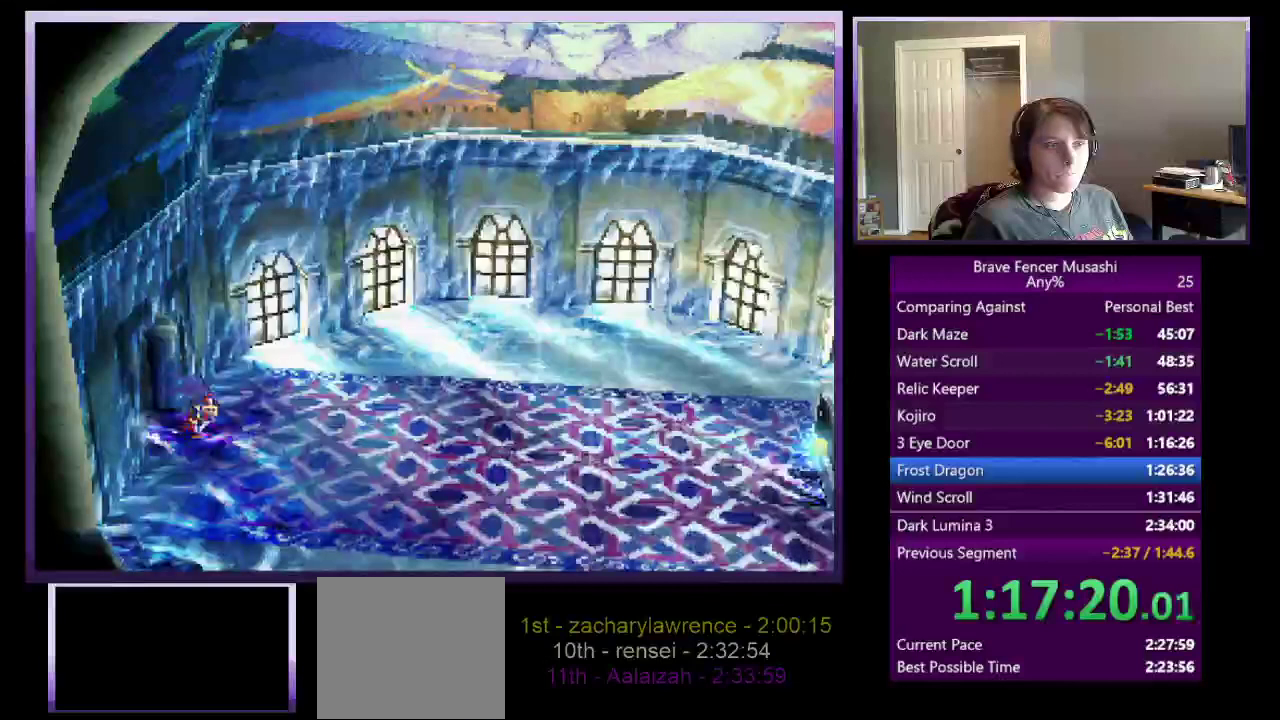
Gameplay with a controller (PlayStation layout); each line is a JSON object with the inputs held at the frame after it. "events" lists button and stick changes between this image and that frame as [ms after this image, input, new state], when the widget could be followed in between.
{"buttons": [], "left_stick": "down-right", "right_stick": "center"}
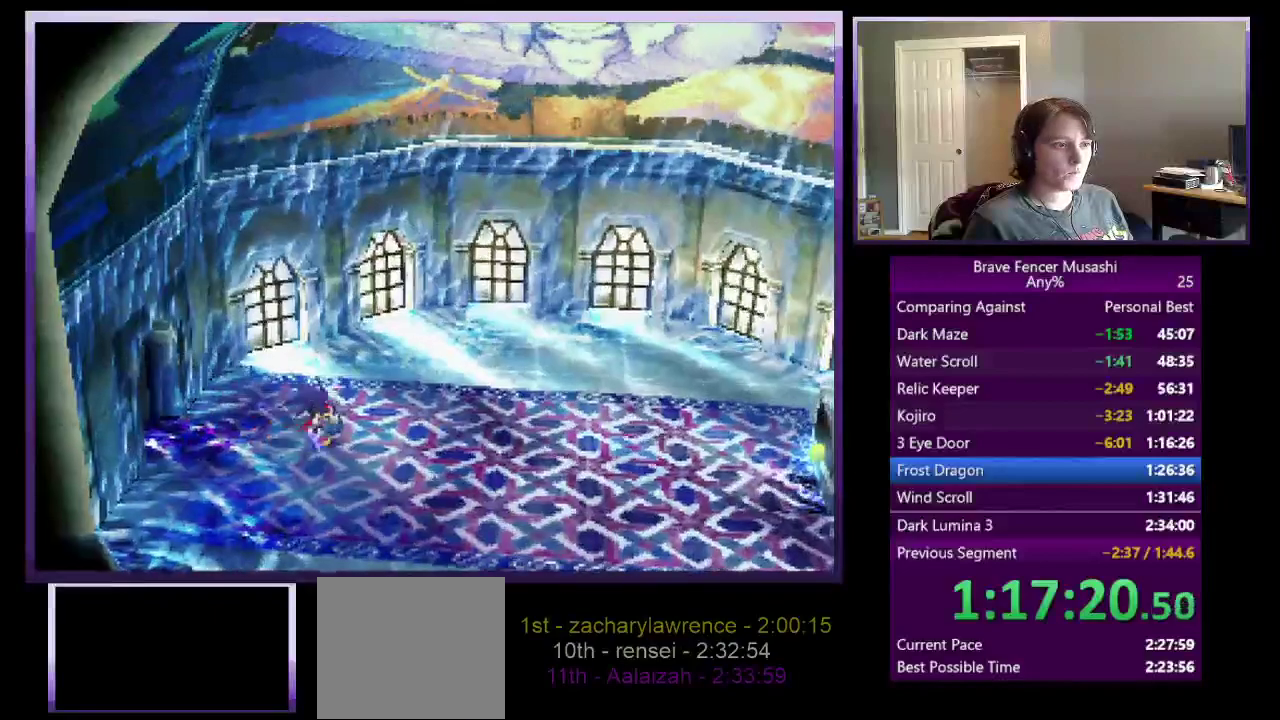
{"buttons": [], "left_stick": "right", "right_stick": "center", "events": [[17, "left_stick", "right"]]}
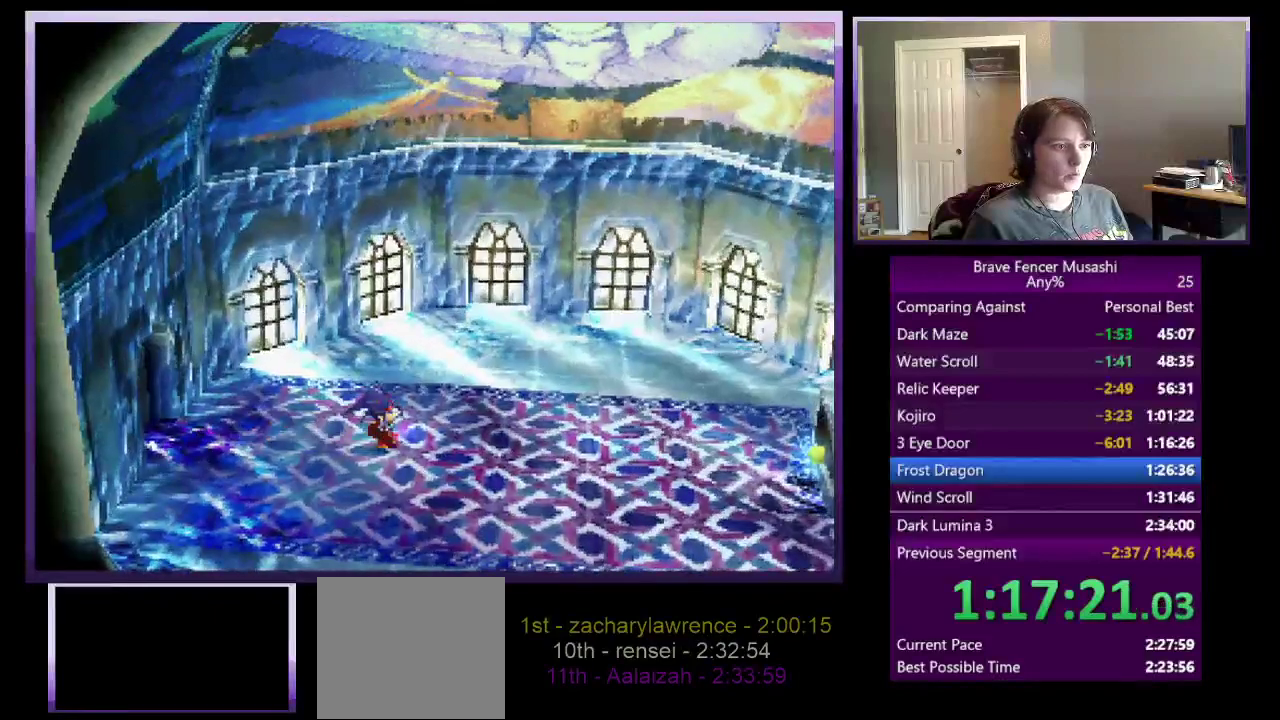
{"buttons": ["CIRCLE"], "left_stick": "center", "right_stick": "center", "events": [[17, "left_stick", "center"], [317, "CIRCLE", "down"], [400, "CIRCLE", "up"], [483, "CIRCLE", "down"]]}
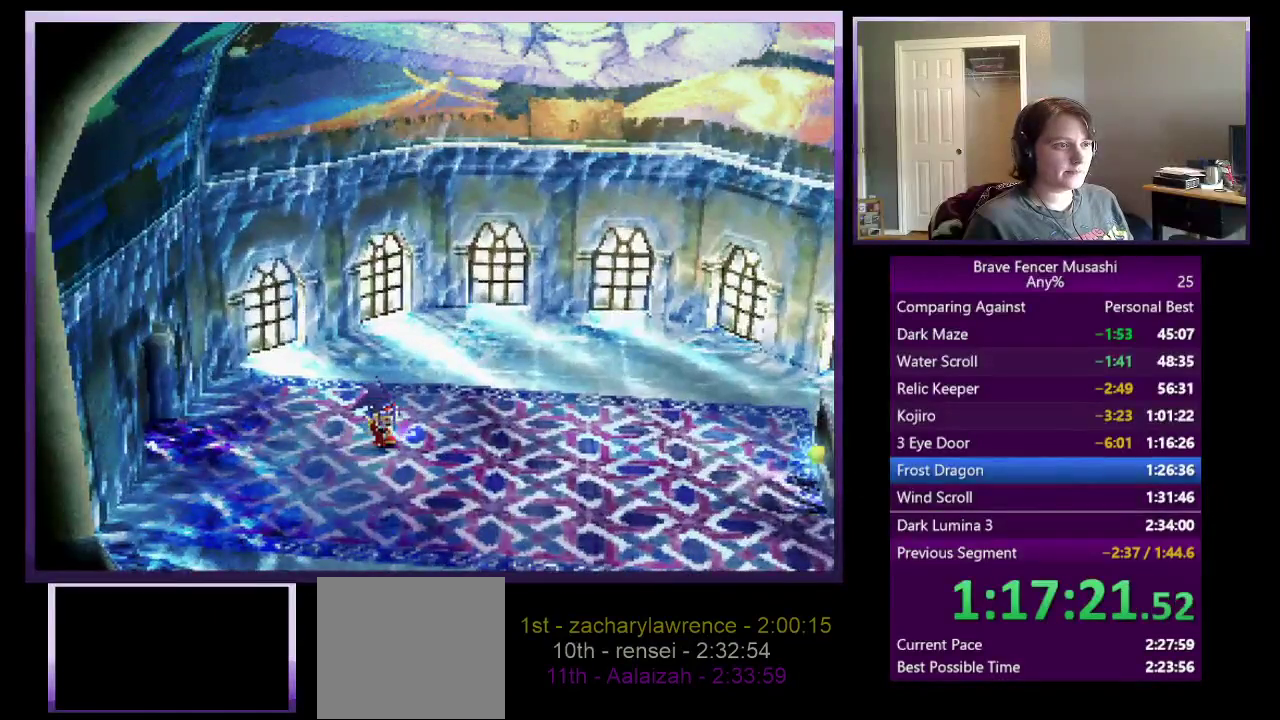
{"buttons": [], "left_stick": "center", "right_stick": "center", "events": [[67, "CIRCLE", "up"], [150, "CIRCLE", "down"], [217, "CIRCLE", "up"]]}
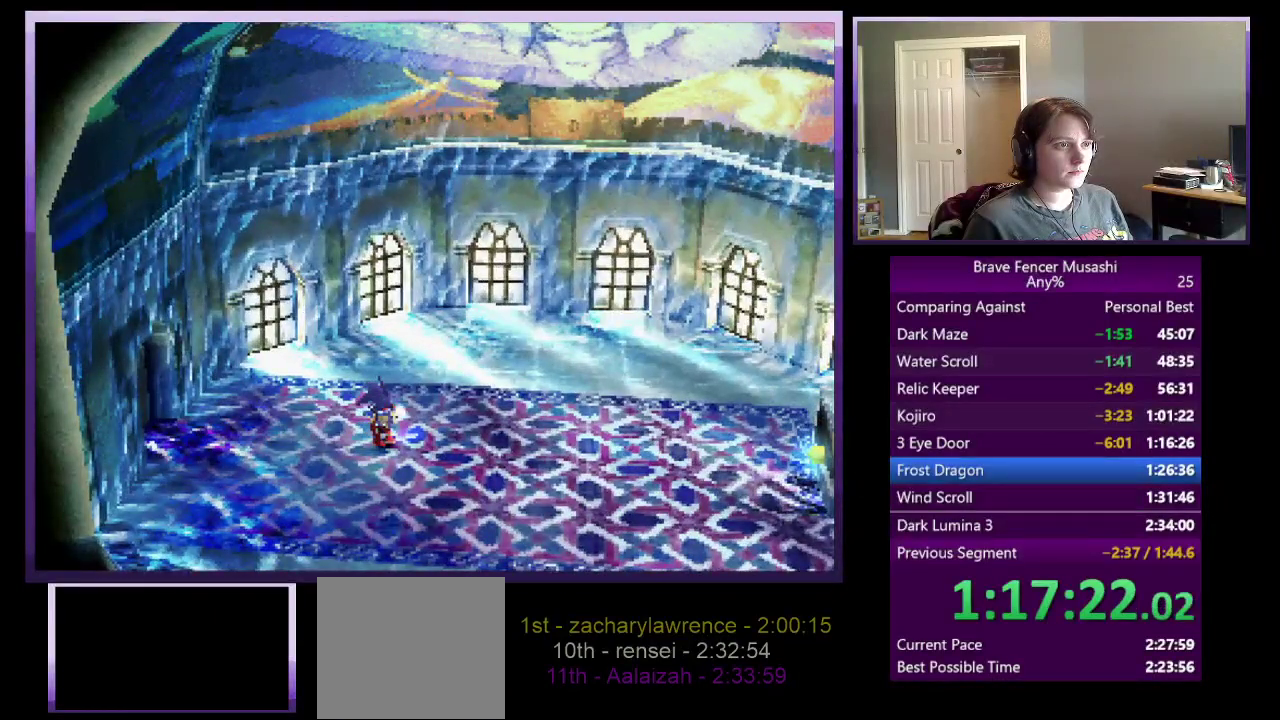
{"buttons": [], "left_stick": "center", "right_stick": "center", "events": []}
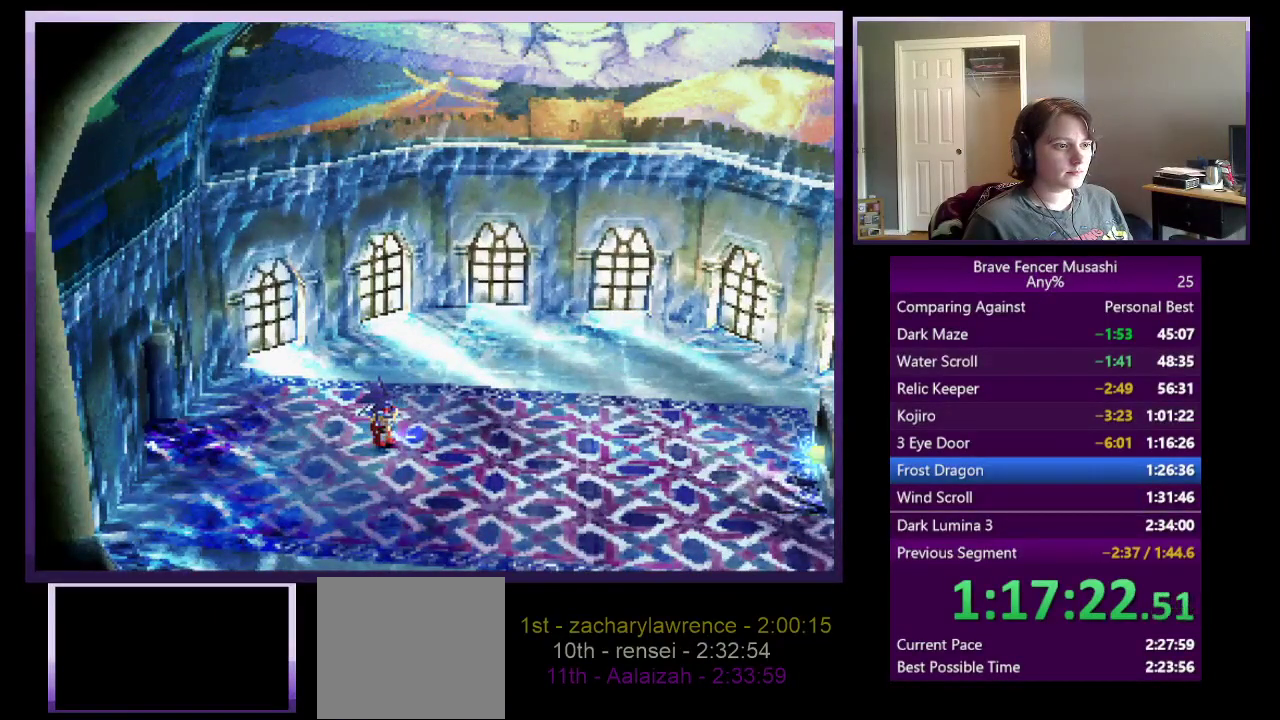
{"buttons": [], "left_stick": "center", "right_stick": "center", "events": []}
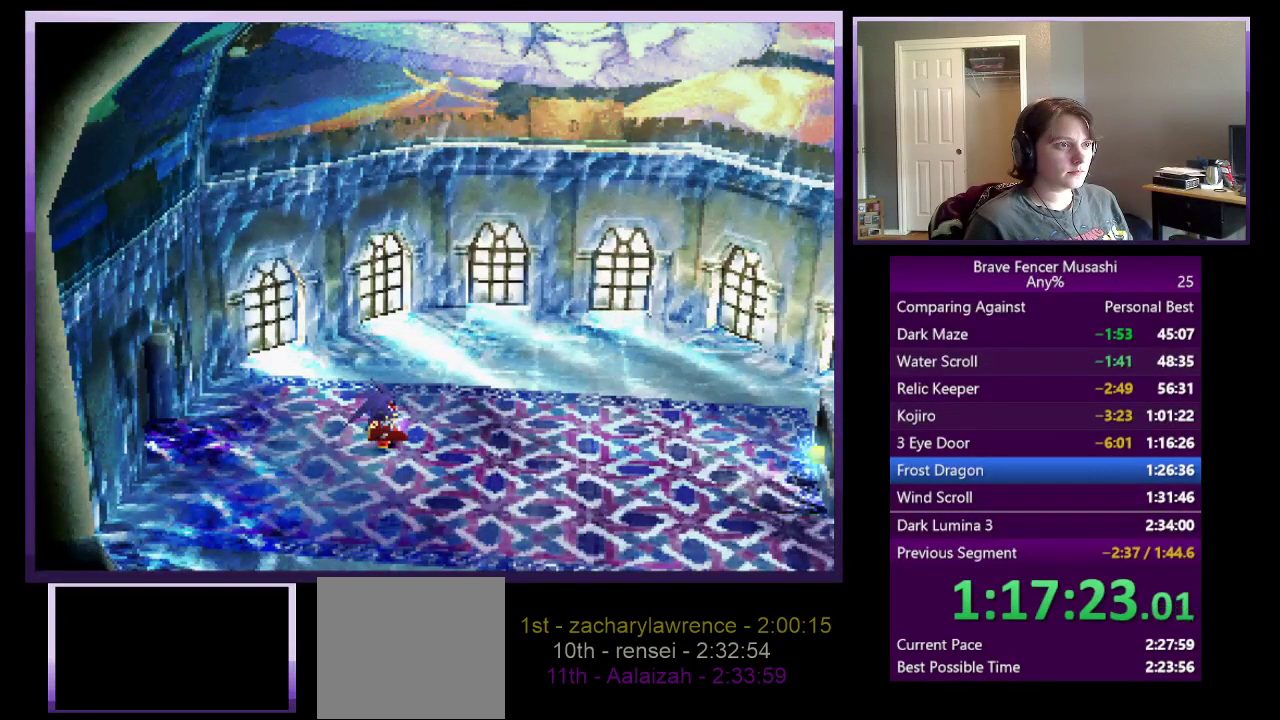
{"buttons": [], "left_stick": "center", "right_stick": "center", "events": []}
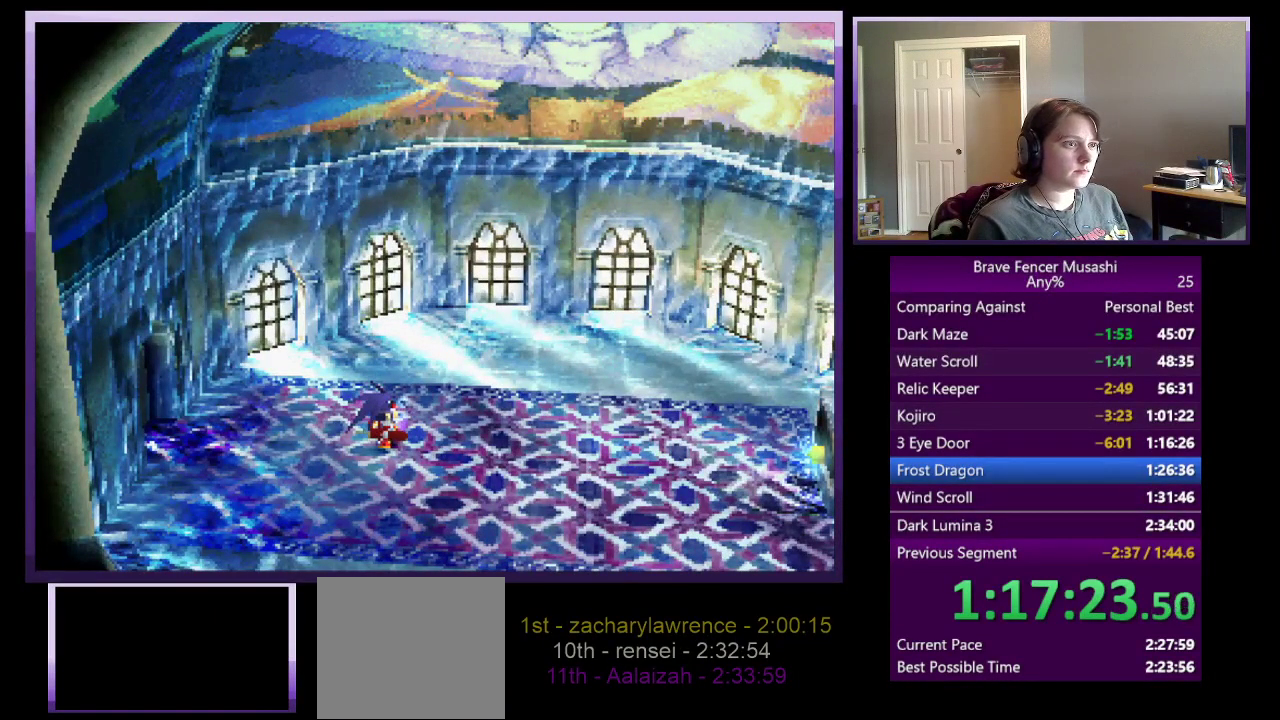
{"buttons": [], "left_stick": "center", "right_stick": "center", "events": []}
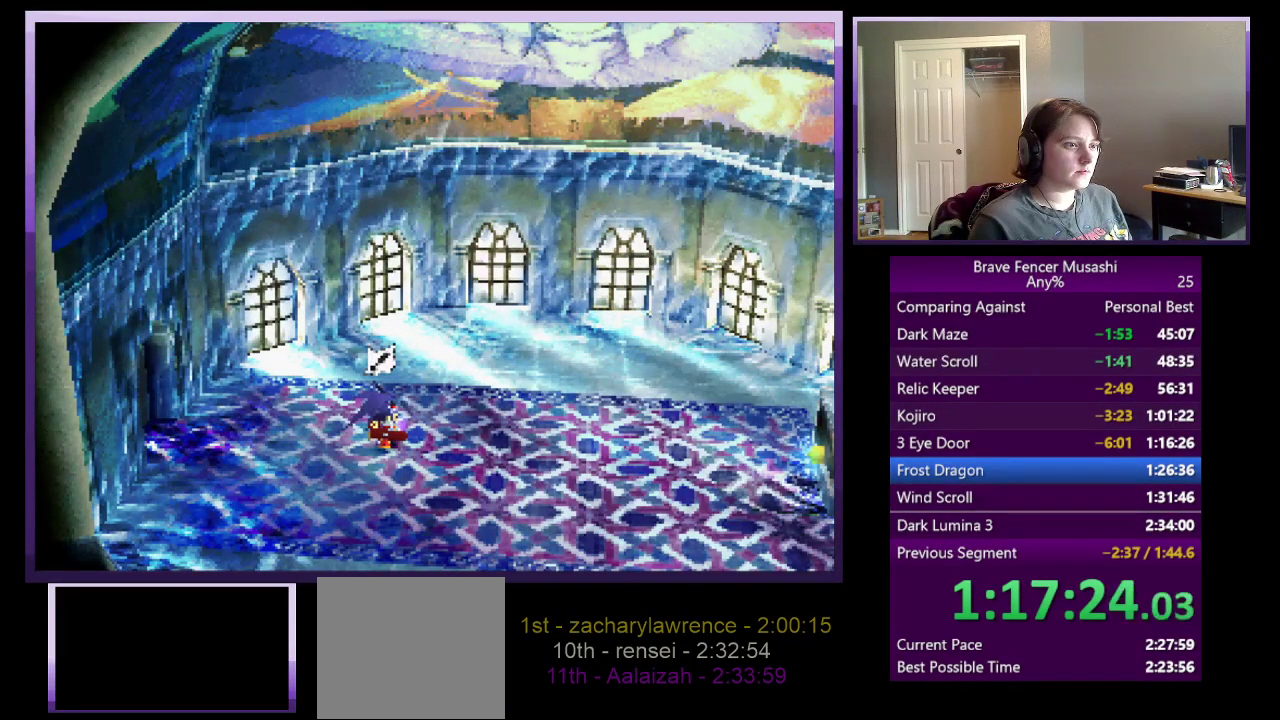
{"buttons": [], "left_stick": "down-right", "right_stick": "center", "events": [[250, "left_stick", "down-right"]]}
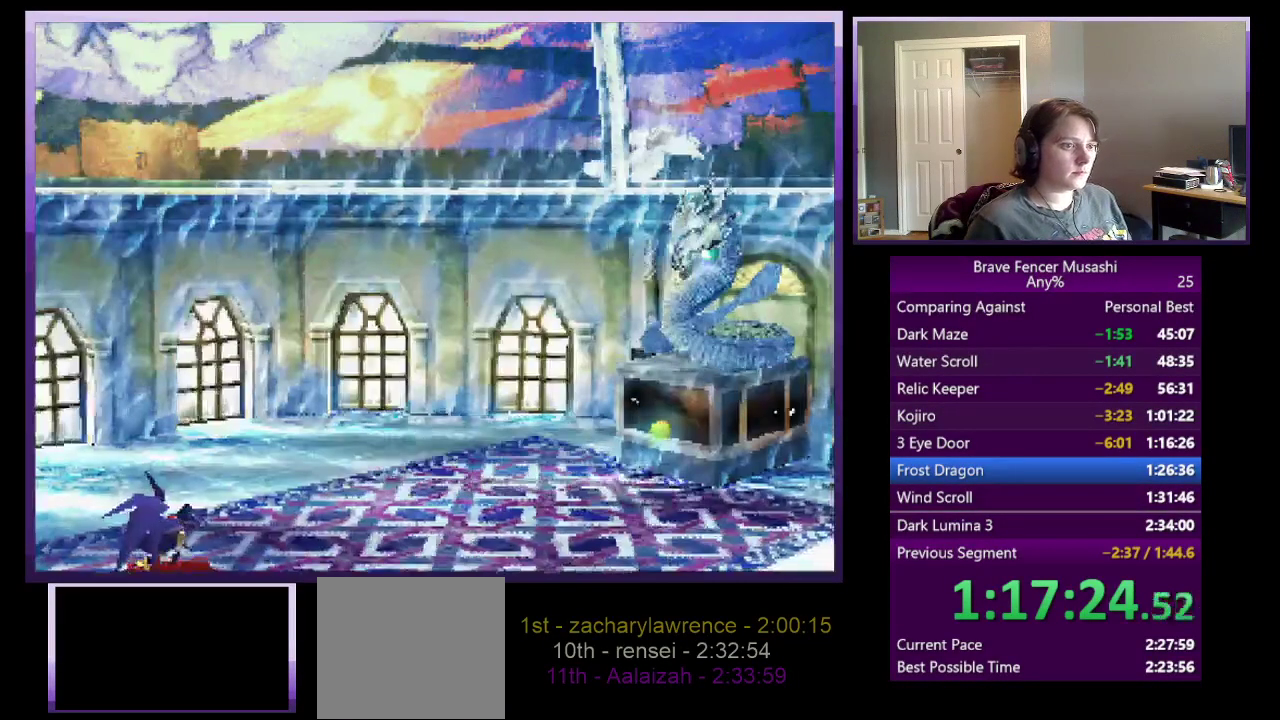
{"buttons": [], "left_stick": "center", "right_stick": "center", "events": [[50, "left_stick", "center"], [267, "CIRCLE", "down"], [350, "CIRCLE", "up"], [433, "CIRCLE", "down"], [500, "CIRCLE", "up"]]}